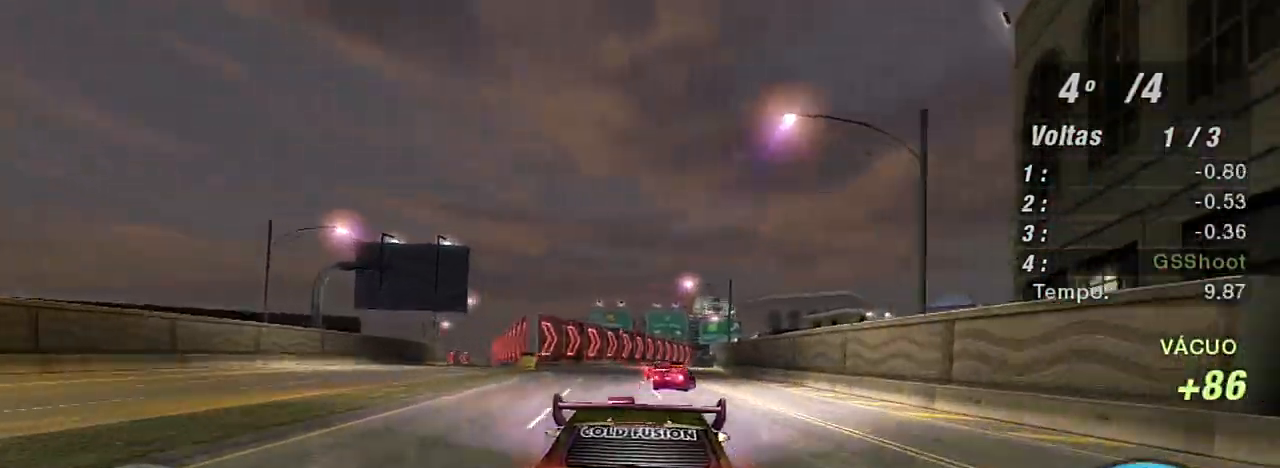
Gameplay with a controller (Xbox layout); each line is a JSON object with the inputs held at the frame after it. "events" lists button and stick changes between this image and that frame as [ms after this image, input, new state], when the widget could be followed in between. Not read: L3.
{"buttons": ["R2"], "left_stick": "center", "right_stick": "center", "events": [[100, "left_stick", "right"], [201, "left_stick", "up-right"], [334, "left_stick", "center"], [367, "L1", "down"], [468, "L1", "up"]]}
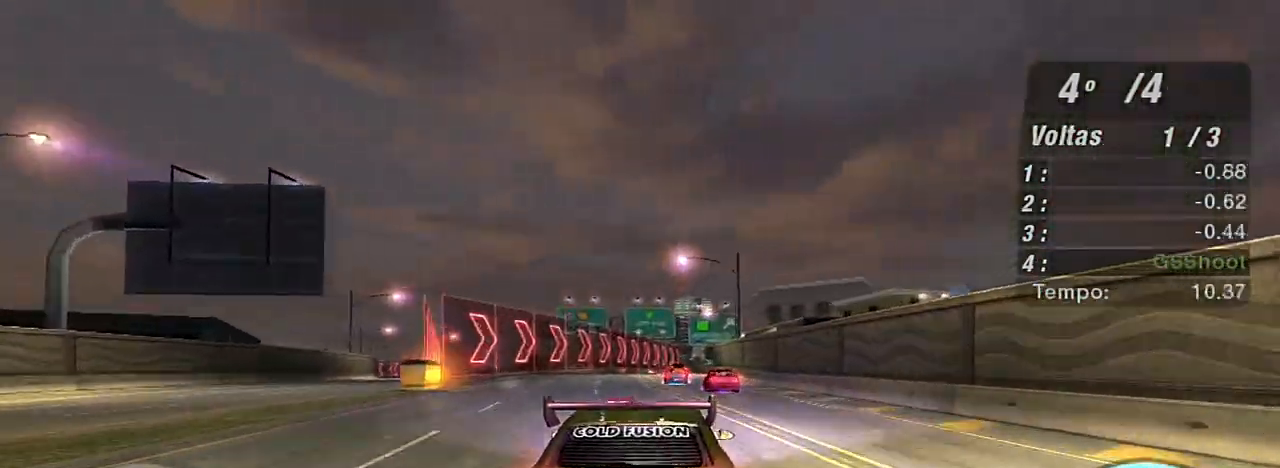
{"buttons": ["R2"], "left_stick": "center", "right_stick": "center", "events": [[167, "left_stick", "right"], [400, "left_stick", "center"]]}
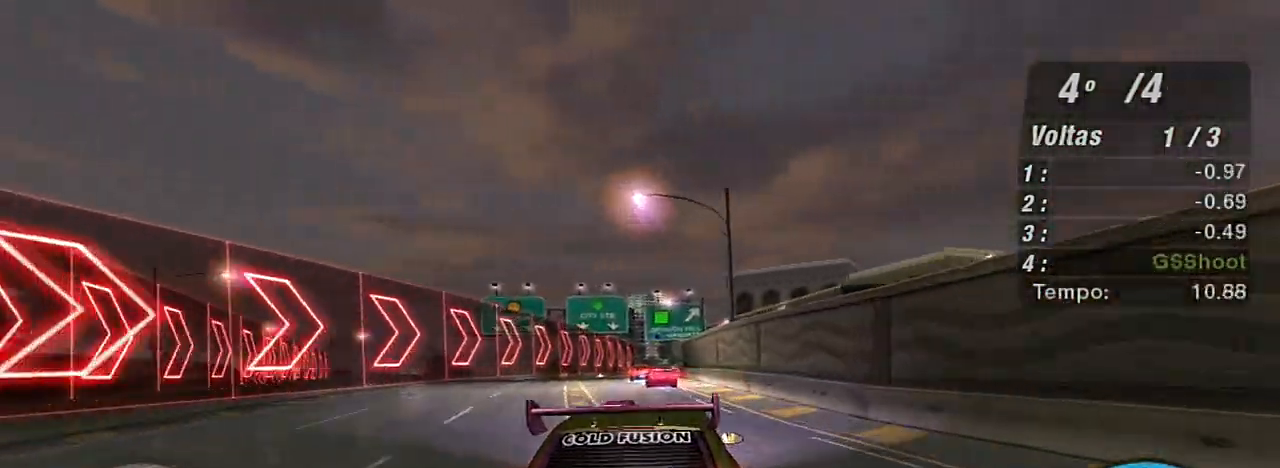
{"buttons": ["R2"], "left_stick": "left", "right_stick": "center", "events": [[367, "left_stick", "left"]]}
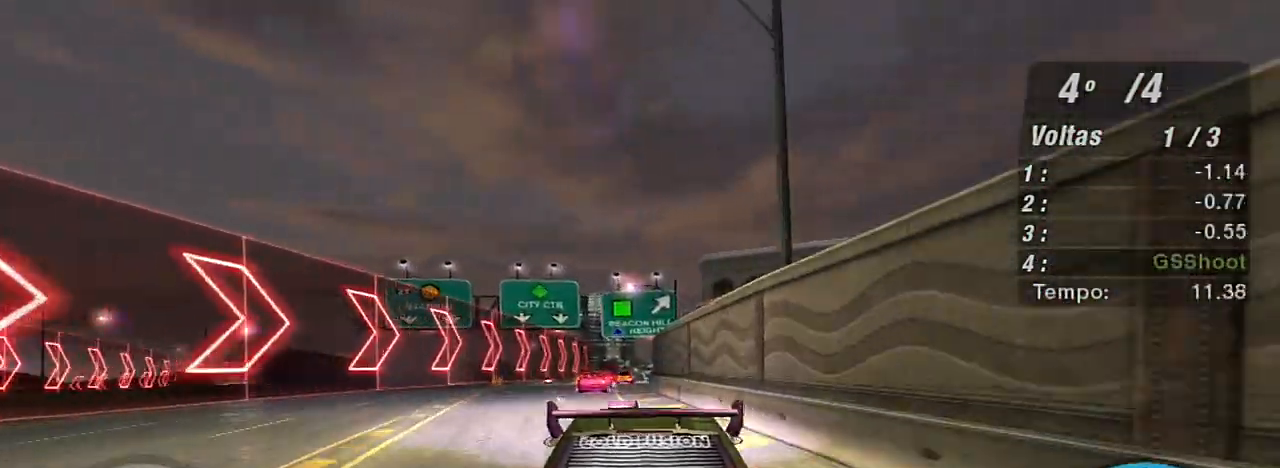
{"buttons": ["R2"], "left_stick": "center", "right_stick": "center", "events": [[167, "left_stick", "center"], [400, "R1", "down"], [500, "R1", "up"]]}
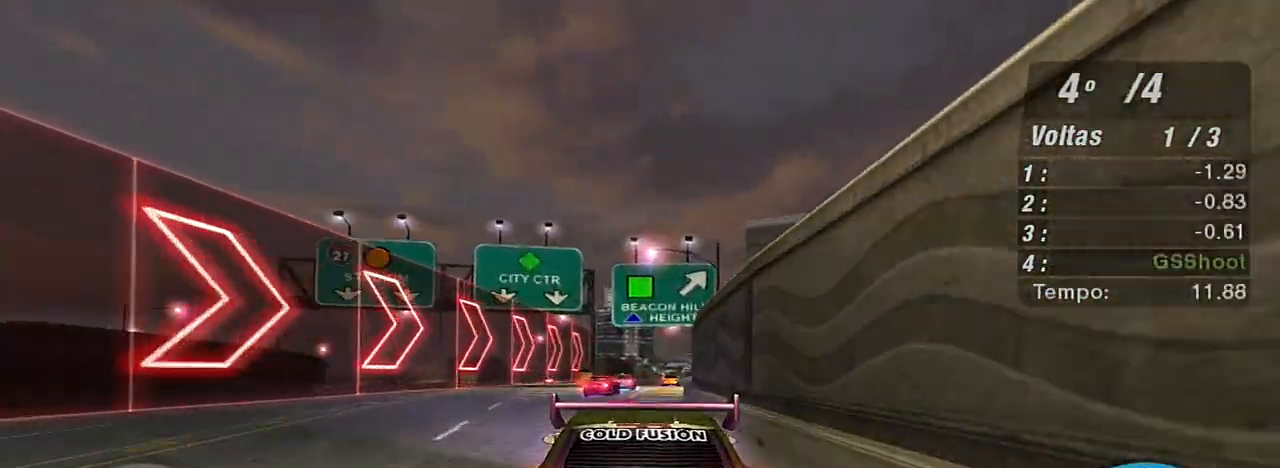
{"buttons": ["R2"], "left_stick": "up-right", "right_stick": "center", "events": [[100, "left_stick", "up-right"]]}
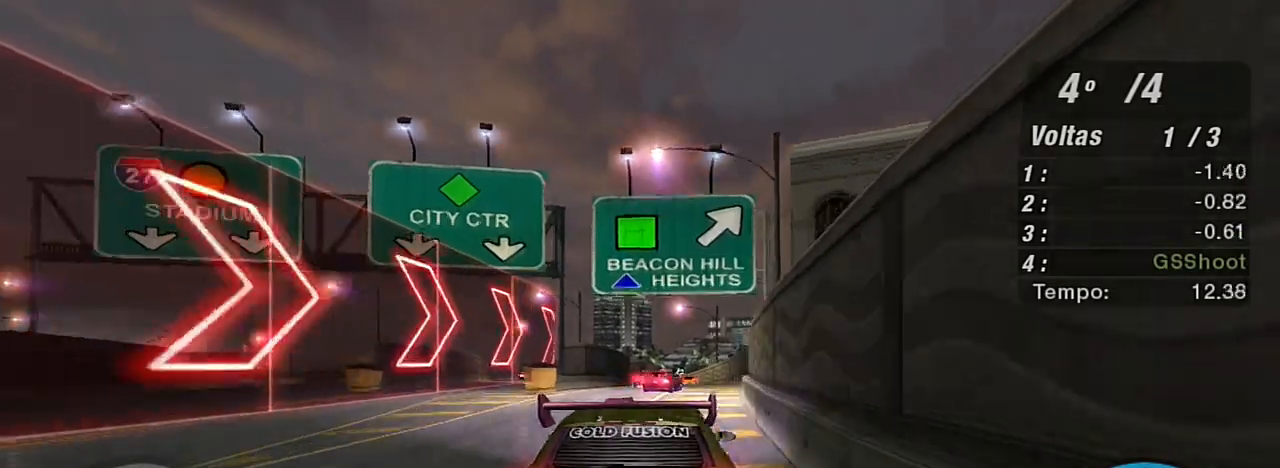
{"buttons": ["R2"], "left_stick": "up", "right_stick": "center", "events": [[33, "left_stick", "center"], [367, "left_stick", "up"]]}
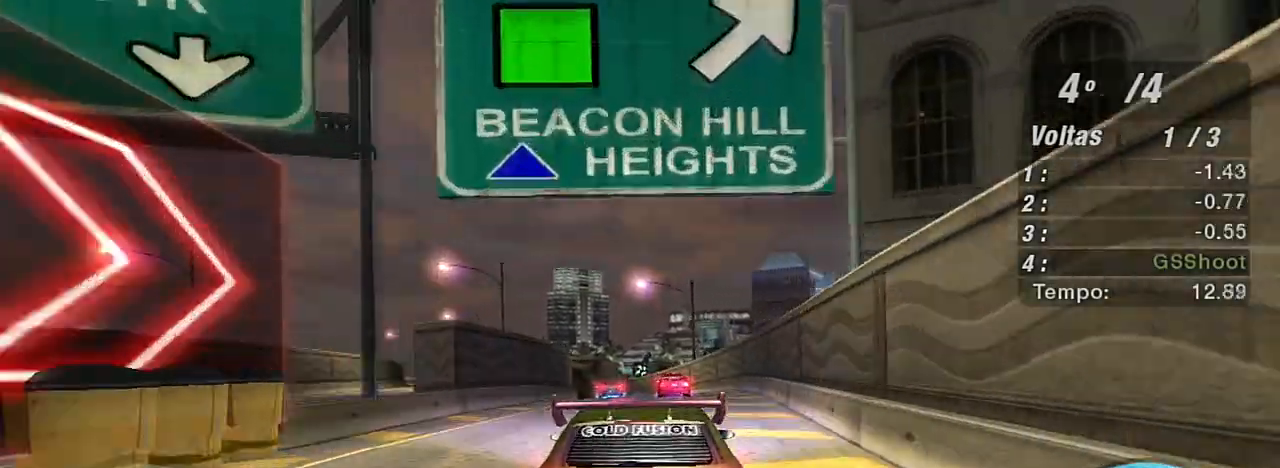
{"buttons": ["R2"], "left_stick": "left", "right_stick": "center", "events": [[67, "left_stick", "center"], [367, "left_stick", "left"]]}
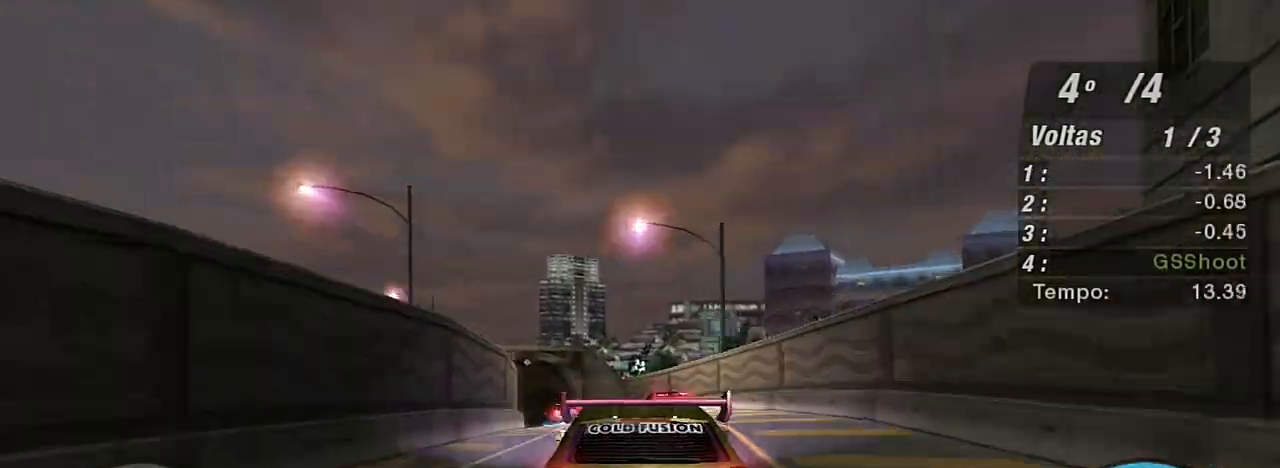
{"buttons": ["R2"], "left_stick": "left", "right_stick": "center", "events": [[233, "left_stick", "center"], [334, "left_stick", "left"]]}
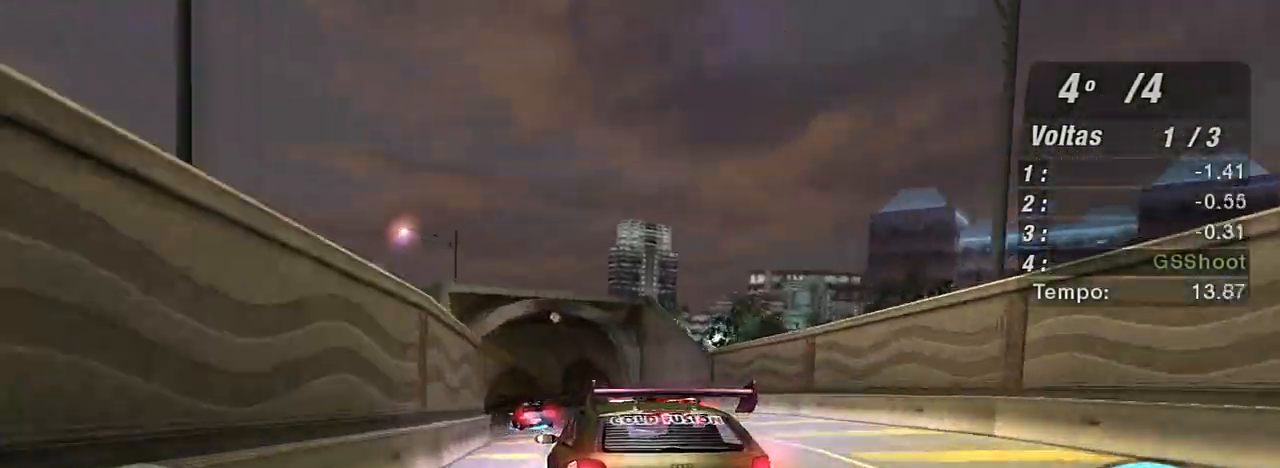
{"buttons": [], "left_stick": "center", "right_stick": "center", "events": [[34, "L2", "down"], [34, "R2", "up"], [367, "left_stick", "center"], [401, "L2", "up"]]}
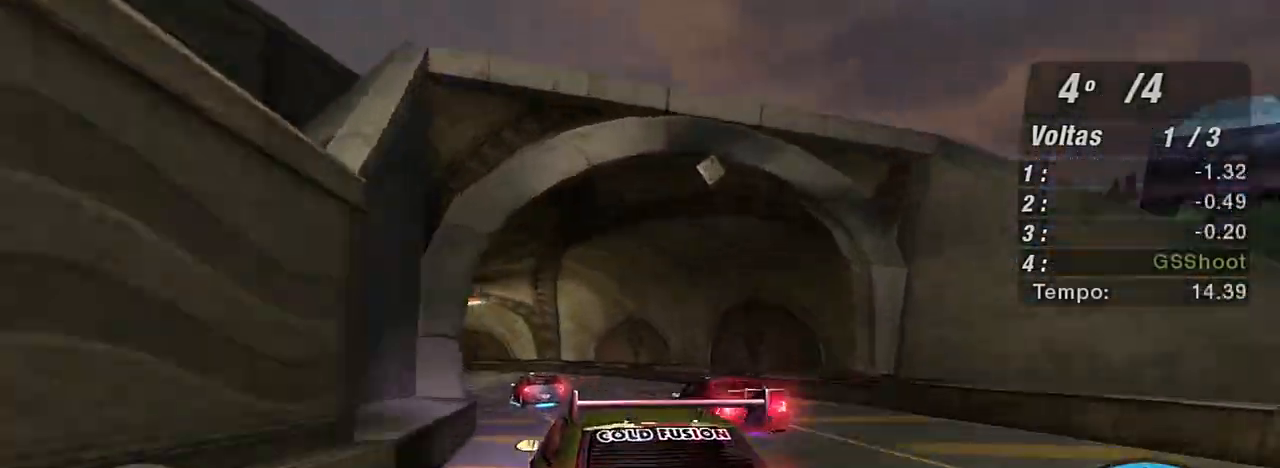
{"buttons": ["R2"], "left_stick": "center", "right_stick": "center", "events": [[33, "L1", "down"], [33, "left_stick", "left"], [133, "L1", "up"], [334, "left_stick", "down-left"], [434, "left_stick", "center"], [467, "R2", "down"]]}
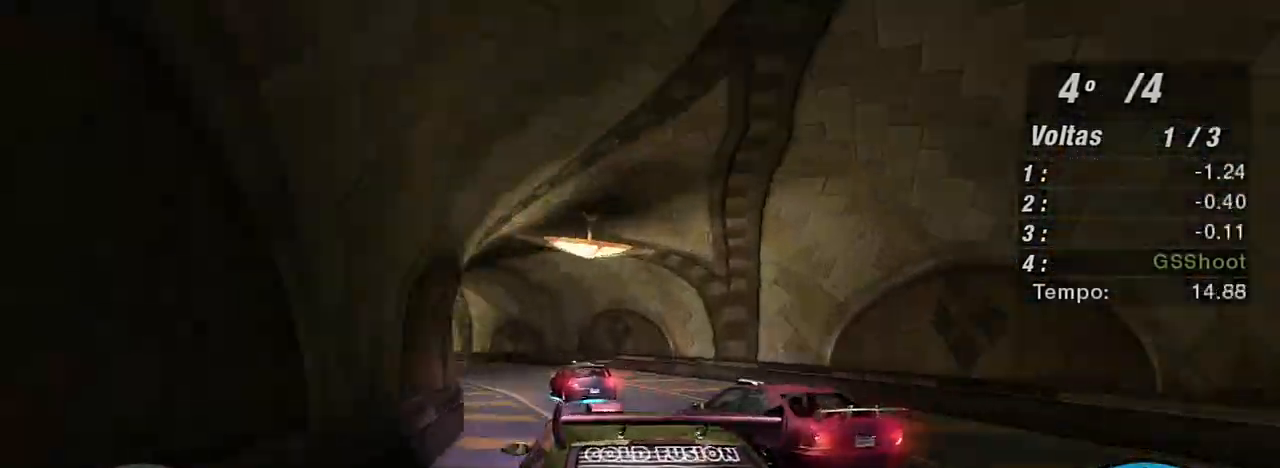
{"buttons": ["R2"], "left_stick": "center", "right_stick": "center", "events": [[67, "left_stick", "left"], [100, "R2", "up"], [467, "R2", "down"], [501, "left_stick", "center"]]}
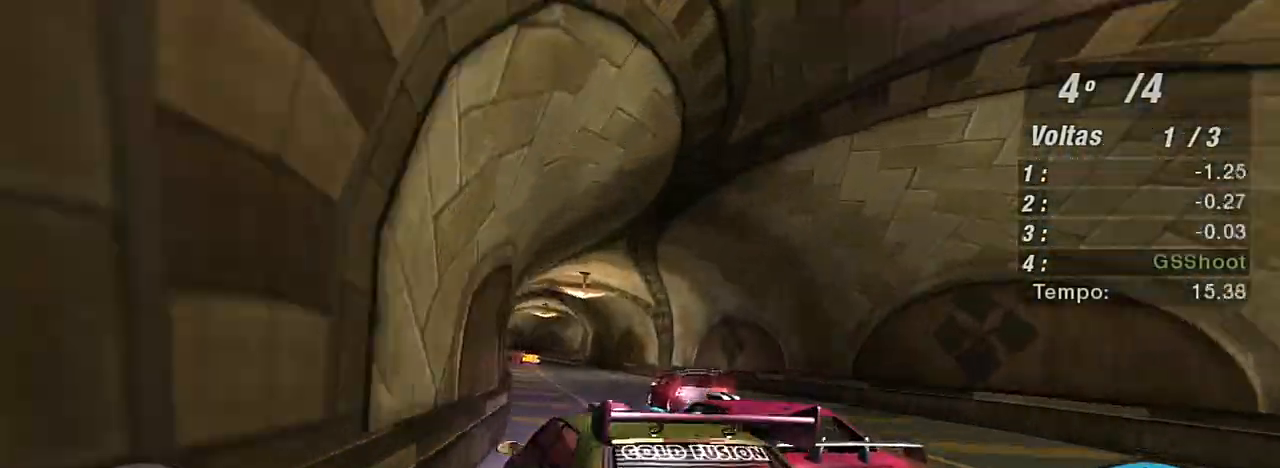
{"buttons": ["R2"], "left_stick": "up-right", "right_stick": "center", "events": [[133, "left_stick", "right"], [233, "R2", "up"], [267, "left_stick", "up"], [300, "R2", "down"], [334, "left_stick", "center"], [400, "left_stick", "up-right"]]}
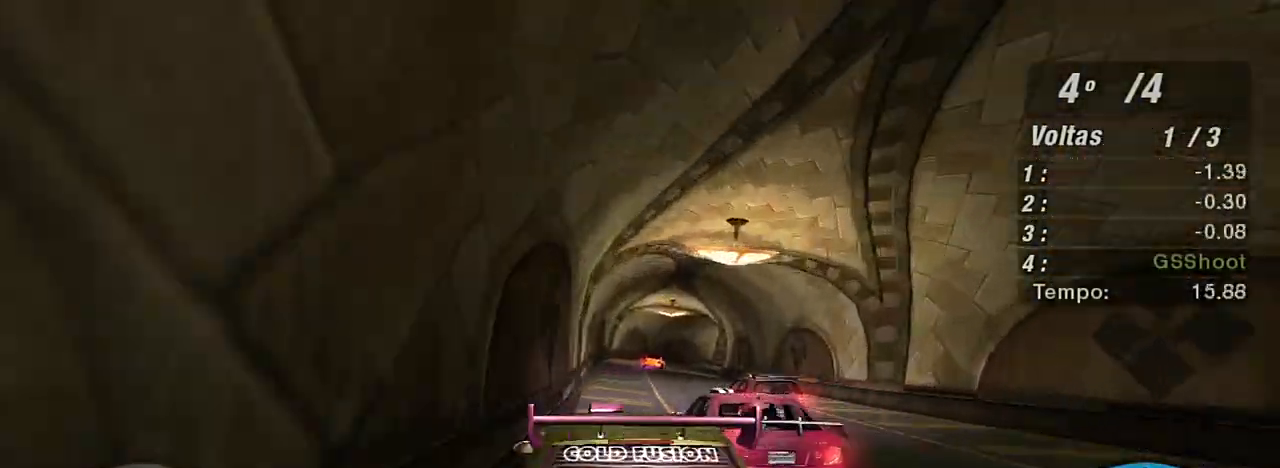
{"buttons": ["R2"], "left_stick": "center", "right_stick": "center", "events": [[100, "left_stick", "left"], [234, "left_stick", "center"]]}
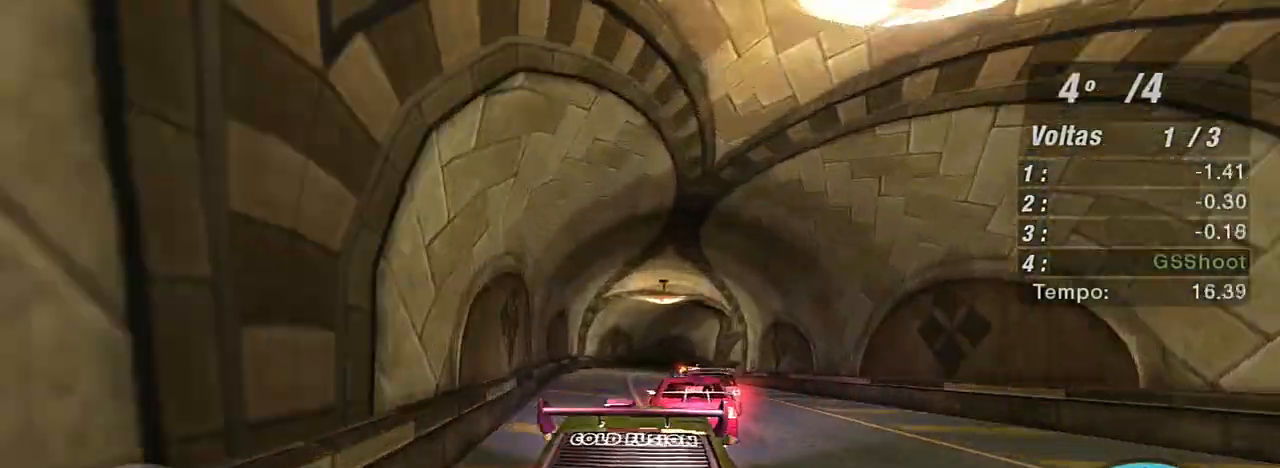
{"buttons": ["R2"], "left_stick": "right", "right_stick": "center", "events": [[467, "left_stick", "right"]]}
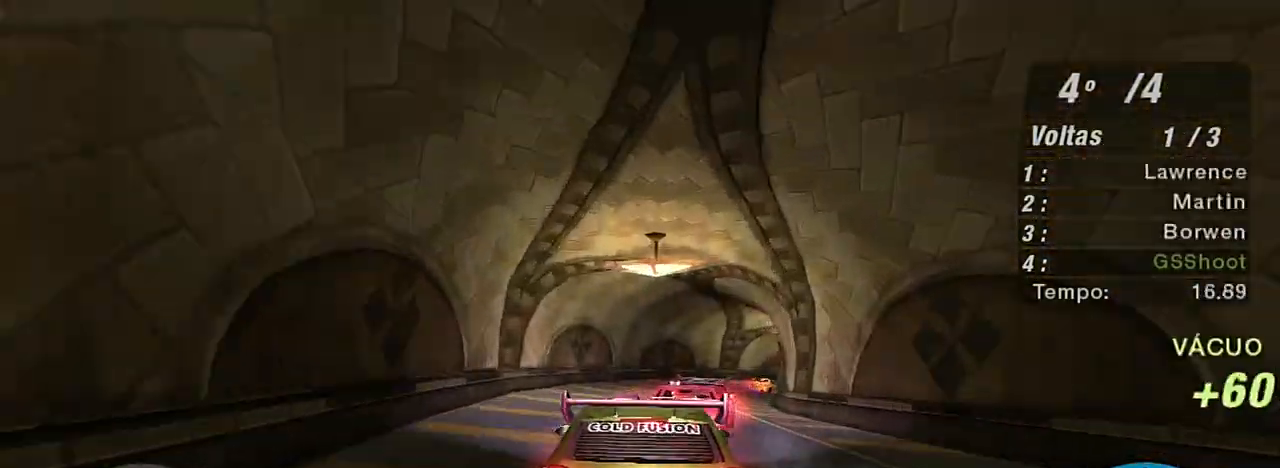
{"buttons": [], "left_stick": "right", "right_stick": "center", "events": [[134, "left_stick", "up-right"], [267, "left_stick", "center"], [334, "R2", "up"], [401, "left_stick", "right"]]}
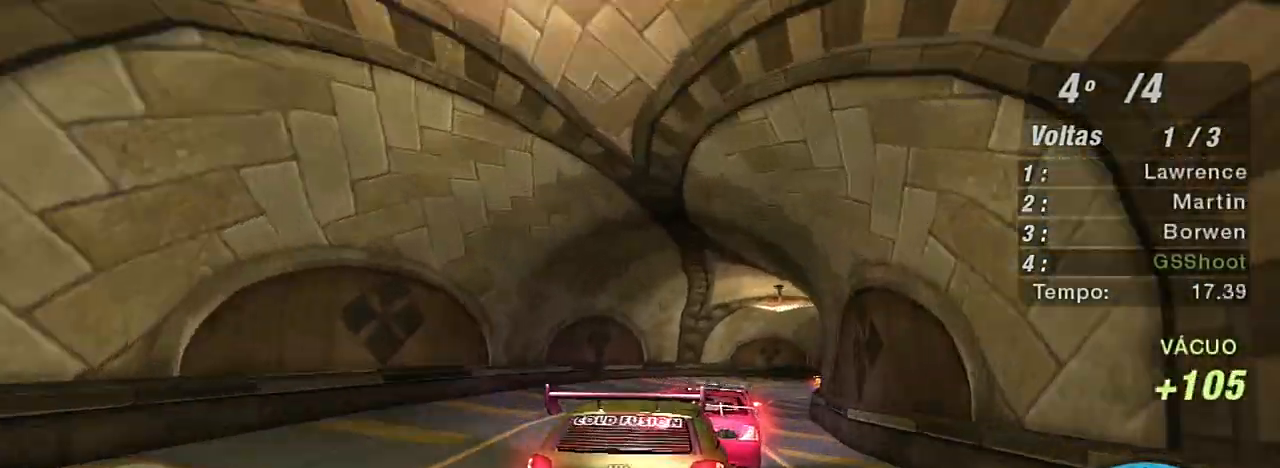
{"buttons": ["R2"], "left_stick": "right", "right_stick": "center", "events": [[267, "R2", "down"]]}
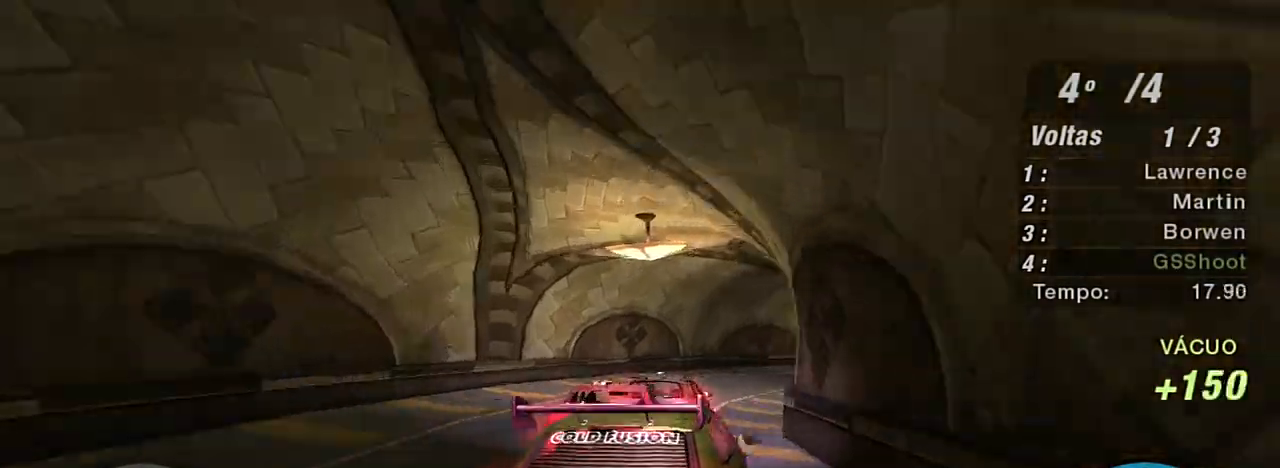
{"buttons": ["R2"], "left_stick": "right", "right_stick": "center", "events": [[67, "left_stick", "center"], [267, "left_stick", "right"]]}
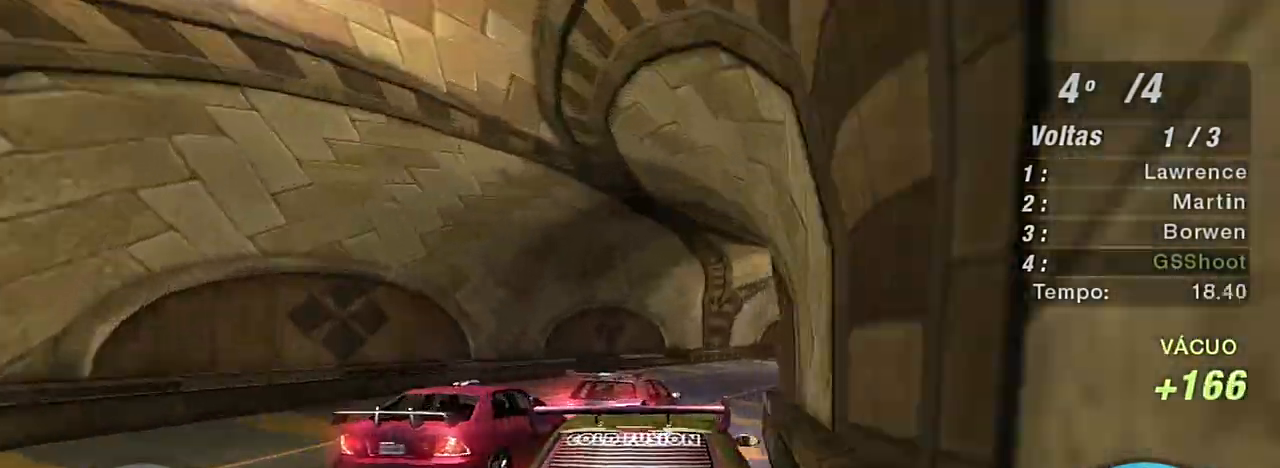
{"buttons": ["R2"], "left_stick": "right", "right_stick": "center", "events": [[334, "left_stick", "center"], [500, "left_stick", "right"]]}
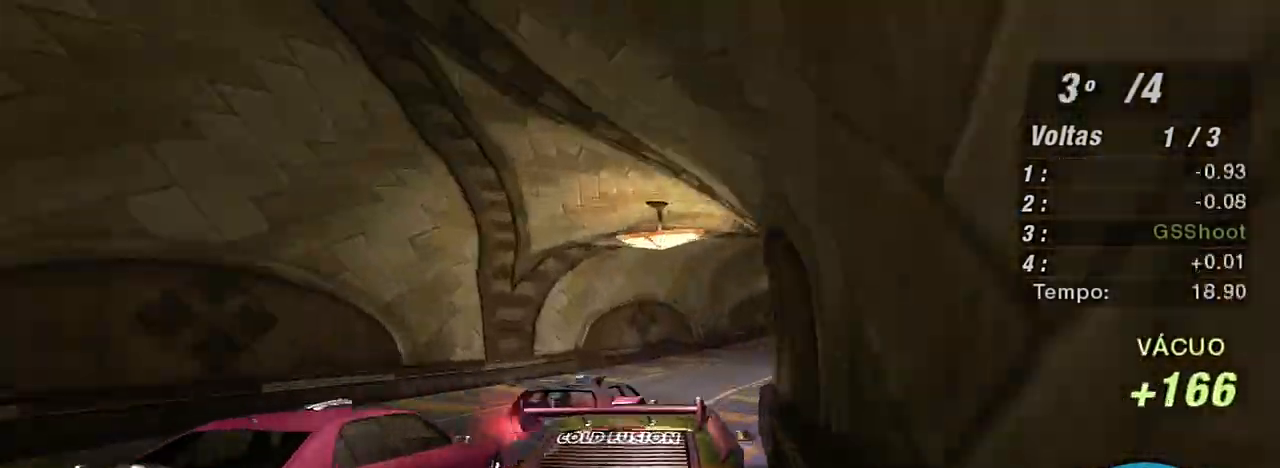
{"buttons": ["R2"], "left_stick": "up-right", "right_stick": "center", "events": [[67, "left_stick", "up-right"]]}
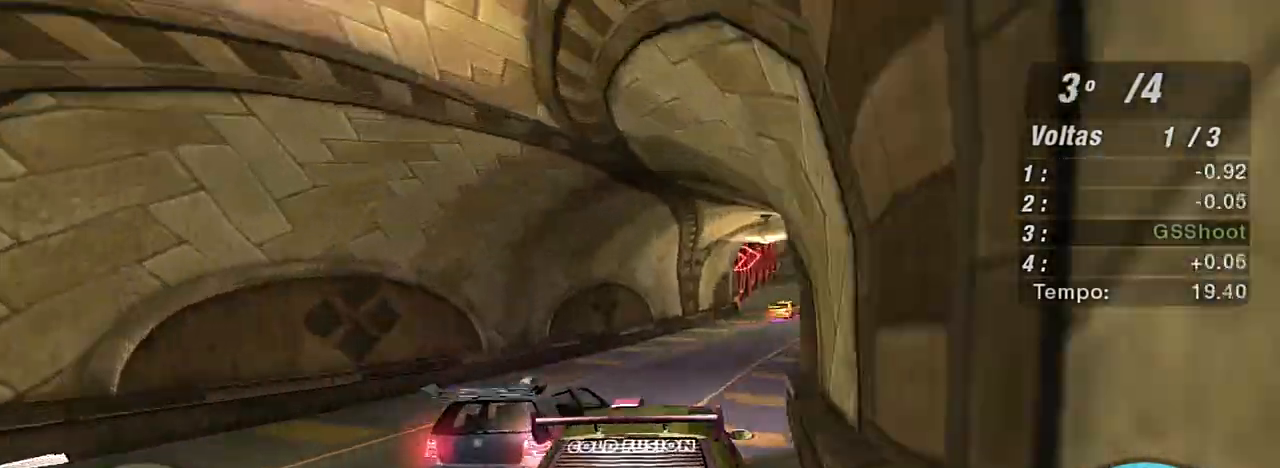
{"buttons": ["R2"], "left_stick": "up-right", "right_stick": "center", "events": []}
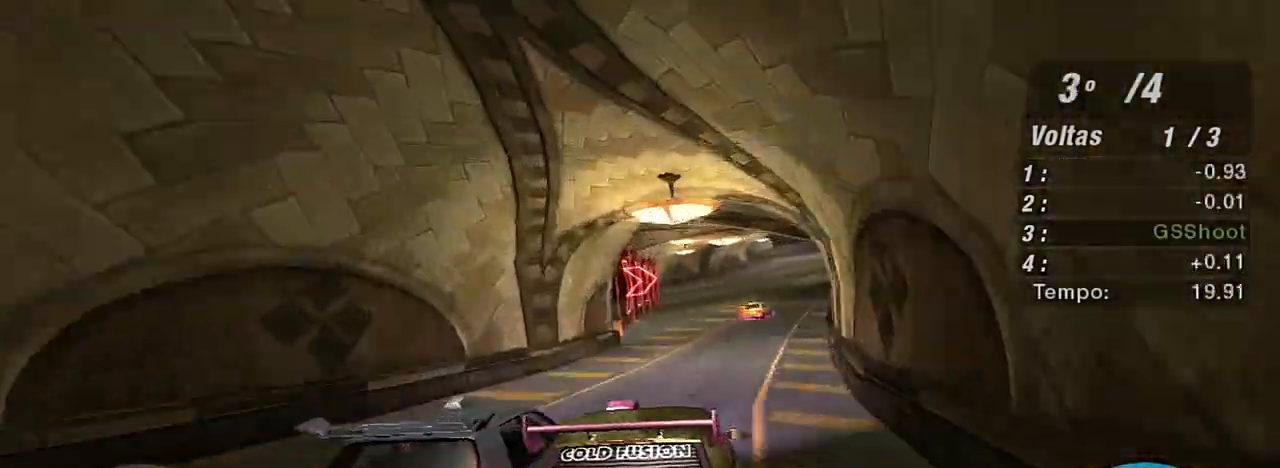
{"buttons": ["R2"], "left_stick": "up-right", "right_stick": "center", "events": [[367, "left_stick", "center"], [501, "left_stick", "up-right"]]}
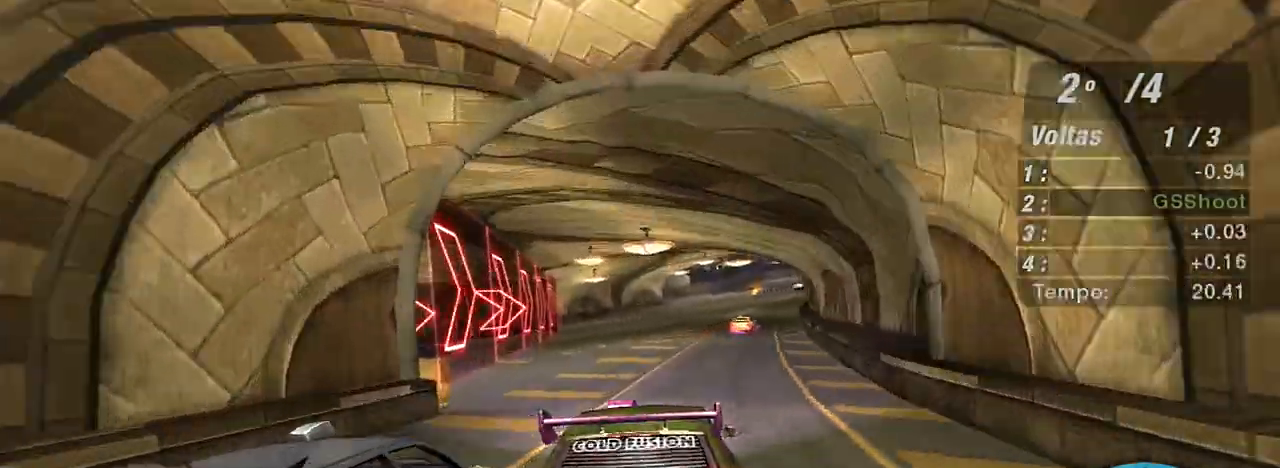
{"buttons": ["R2"], "left_stick": "up-right", "right_stick": "center", "events": []}
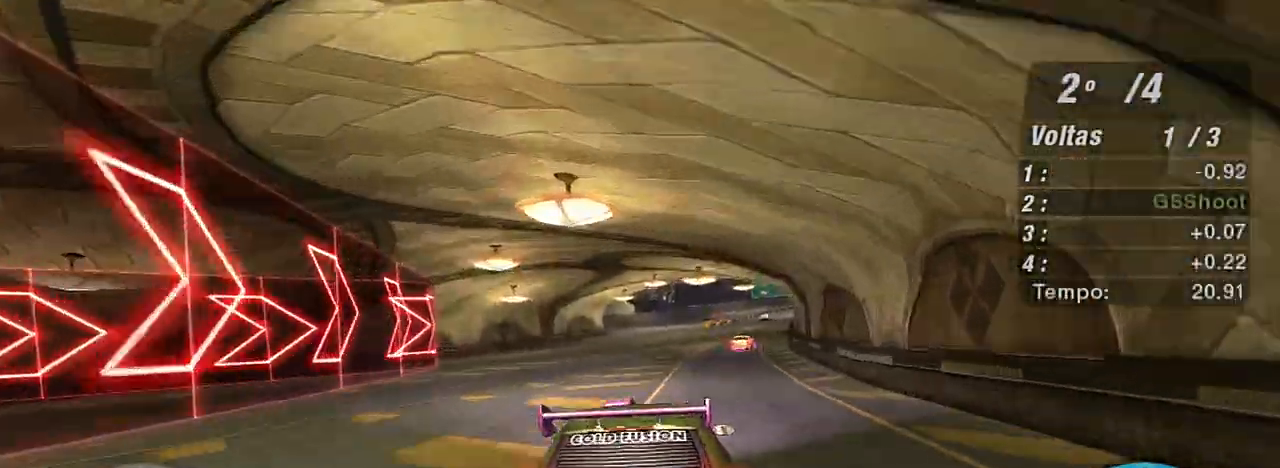
{"buttons": ["R2"], "left_stick": "center", "right_stick": "center", "events": [[434, "left_stick", "center"]]}
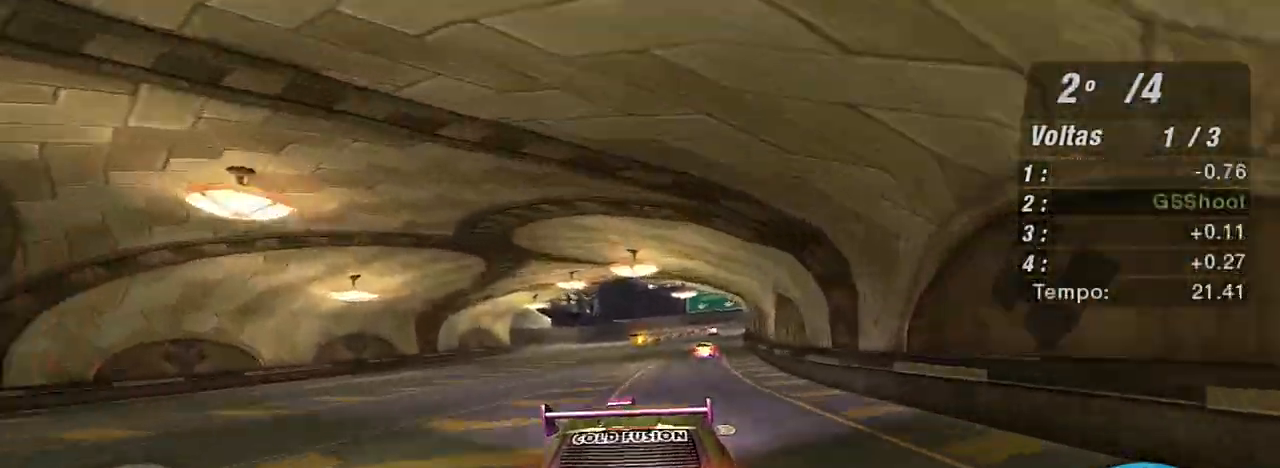
{"buttons": ["R2"], "left_stick": "up-right", "right_stick": "center", "events": [[200, "left_stick", "up-right"]]}
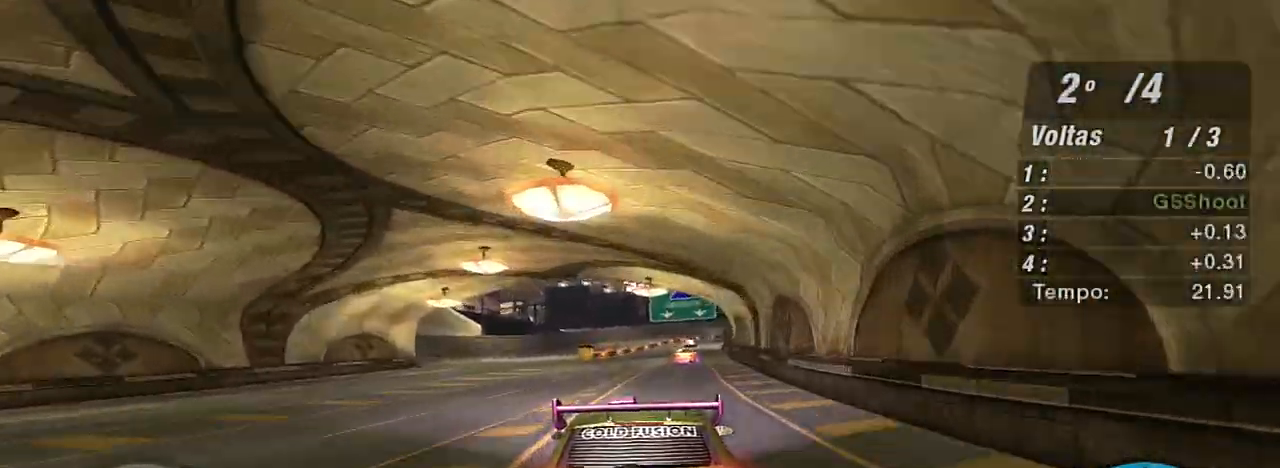
{"buttons": ["R2"], "left_stick": "center", "right_stick": "center", "events": [[201, "left_stick", "center"]]}
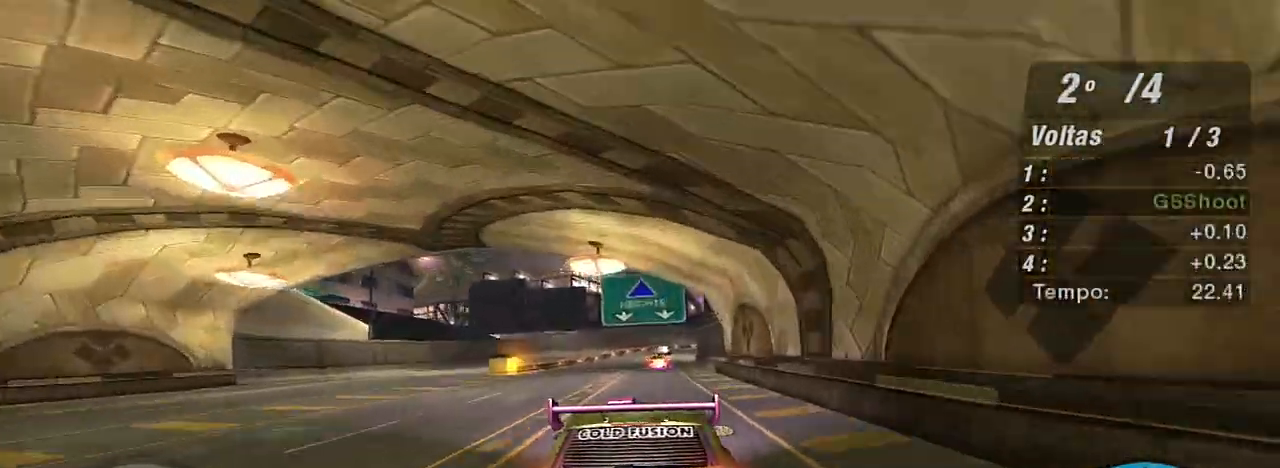
{"buttons": ["R2"], "left_stick": "center", "right_stick": "center", "events": [[267, "left_stick", "up-right"], [334, "R1", "down"], [400, "left_stick", "center"], [434, "R1", "up"]]}
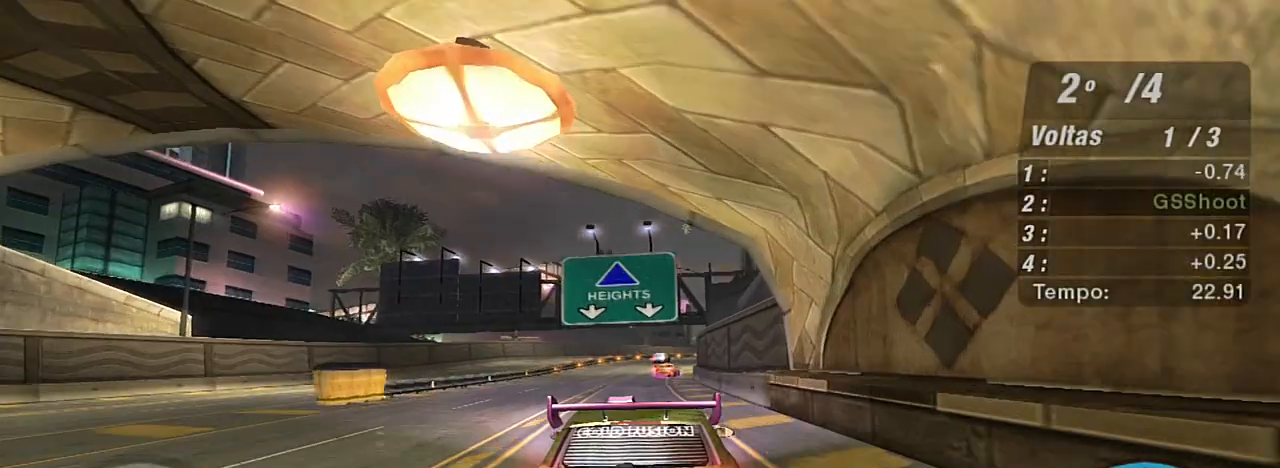
{"buttons": ["R2"], "left_stick": "center", "right_stick": "center", "events": []}
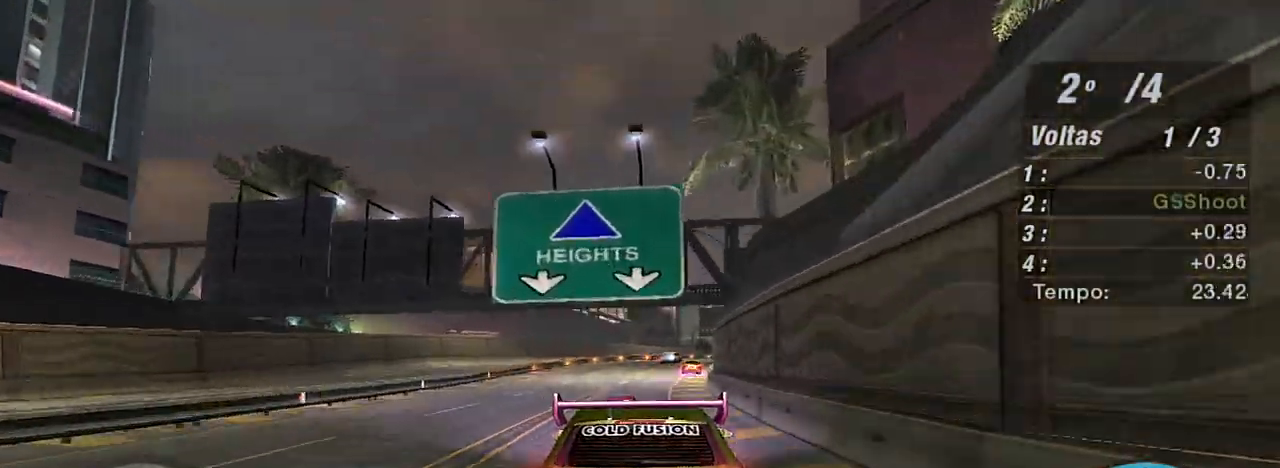
{"buttons": ["R2"], "left_stick": "center", "right_stick": "center", "events": [[200, "left_stick", "right"], [367, "left_stick", "up-right"], [467, "left_stick", "center"]]}
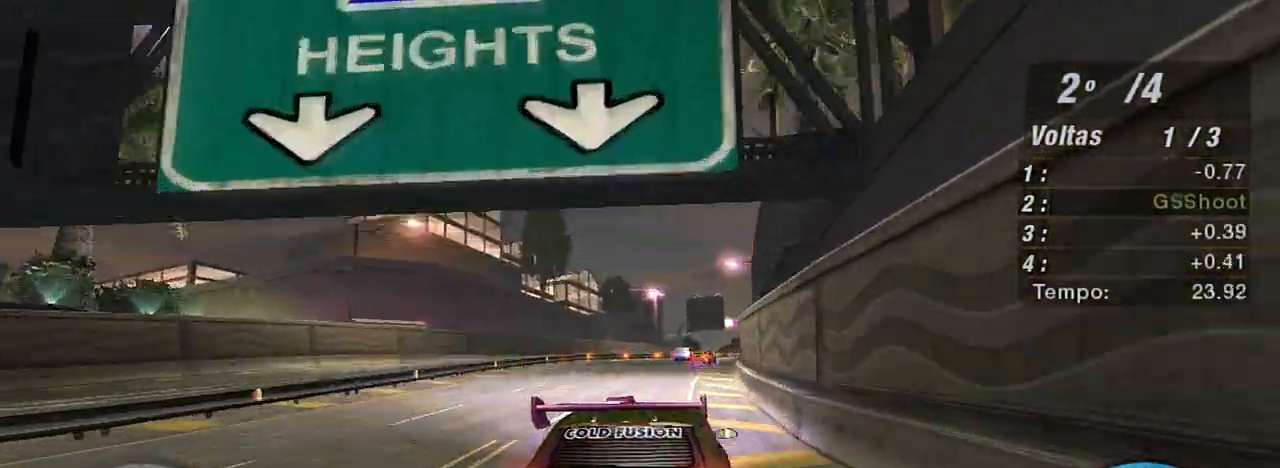
{"buttons": ["R2"], "left_stick": "right", "right_stick": "center", "events": [[468, "left_stick", "right"]]}
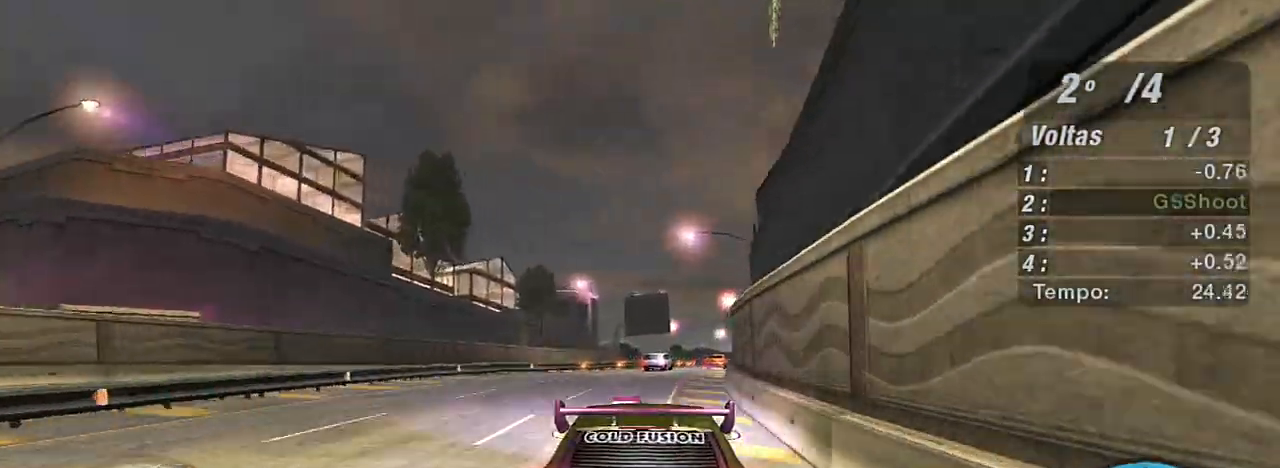
{"buttons": ["R2"], "left_stick": "up-right", "right_stick": "center", "events": [[133, "left_stick", "up-right"], [233, "left_stick", "center"], [300, "left_stick", "right"], [434, "left_stick", "up-right"]]}